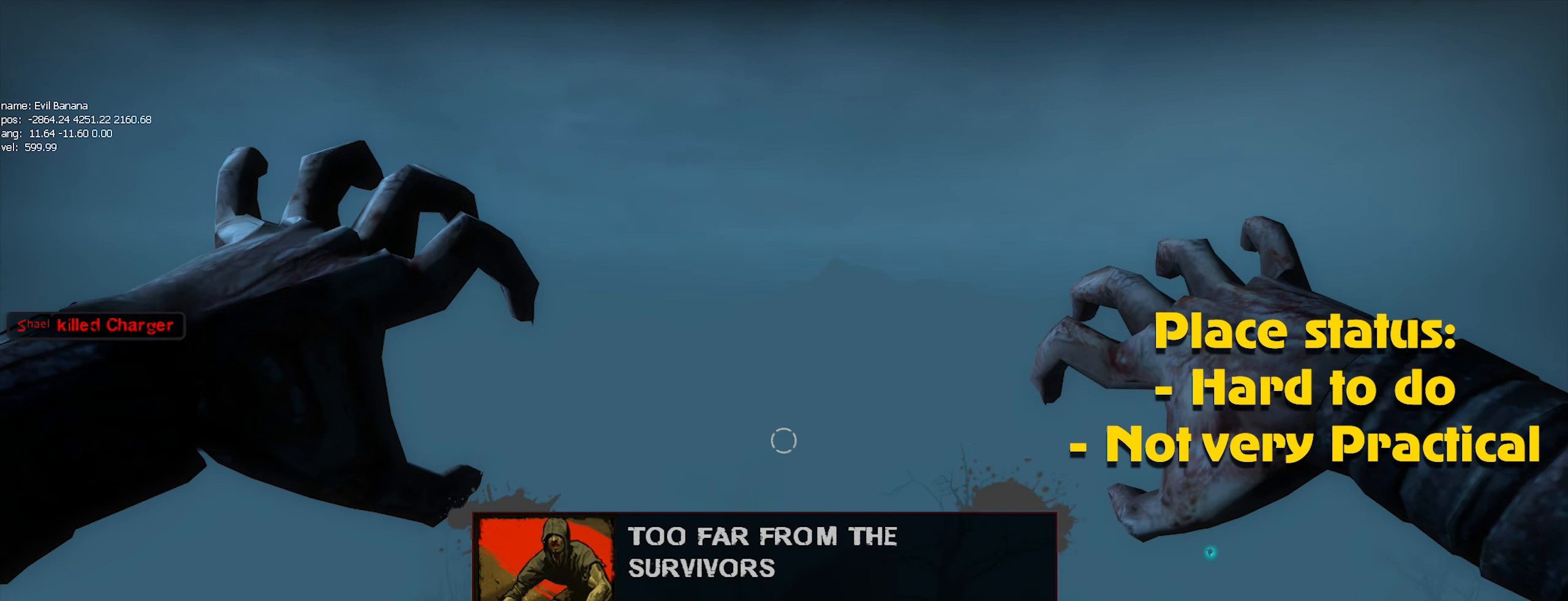
Gameplay with keyboard and mouse; each line is a JSON object with the keys and mouse buttons held at the frame after it. "events" lists presses ("down") and releases ("up") of "1", "2", "3", "4", "5", "a", "alt", "c", "caps_lock", "ctrl", "d", "e", "f", "g", "q", "r", "s", "shift", "space", "t", "tab", "v", "w", "x", "z", "mouse_left", "mouse_wheel" and "mouse_right" between this image and that frame as [ms after this image, input, new state], when the widget could be followed in between. "mouse_left", "mouse_wheel", "mouse_right" = the "left", "wheel", "right" buttons of the "mouse" list. No other keys are recorded. "wheel" means that the mouse wheel is clicked or scrolled. Not read: mouse_move.
{"keys": [], "mouse": ["left"], "events": [[50, "mouse_left", "down"], [100, "mouse_left", "up"], [183, "mouse_left", "down"], [283, "mouse_left", "up"], [383, "mouse_left", "down"], [433, "mouse_left", "up"], [500, "mouse_left", "down"]]}
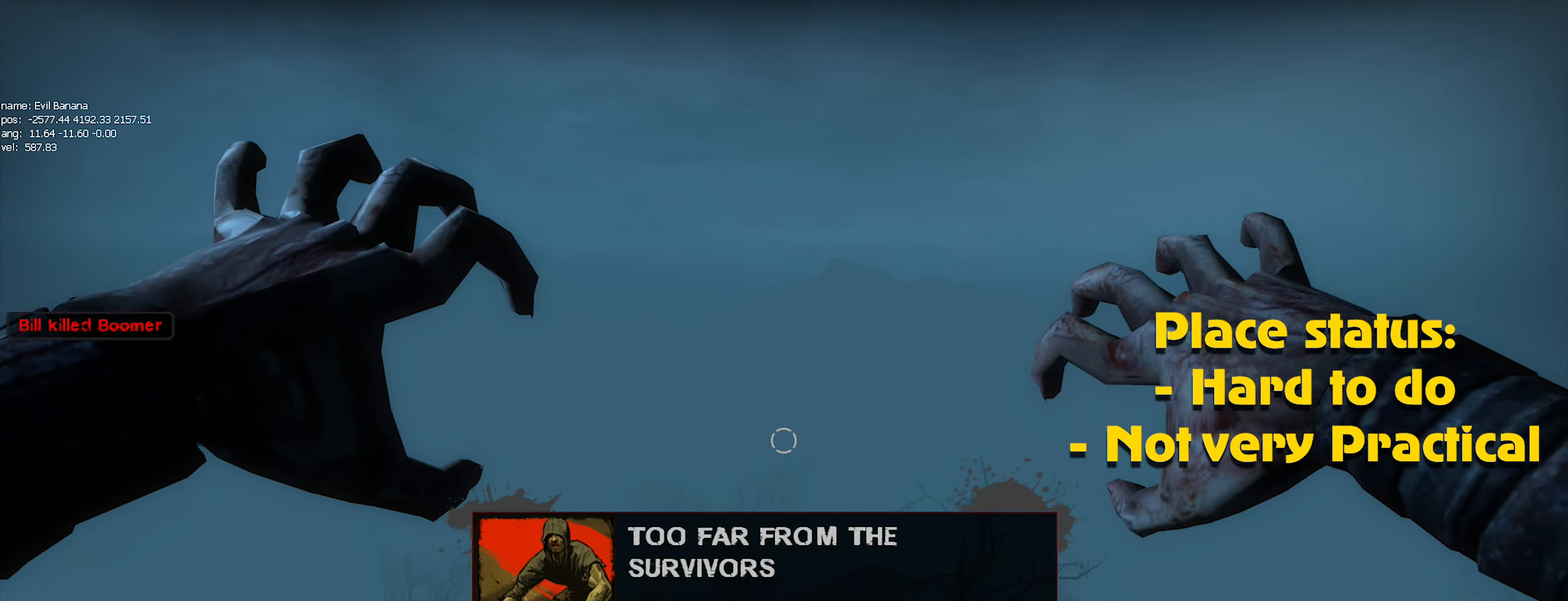
{"keys": [], "mouse": [], "events": [[50, "mouse_left", "up"], [150, "mouse_left", "down"], [250, "alt", "down"], [250, "mouse_left", "up"], [333, "mouse_left", "down"], [400, "alt", "up"], [433, "mouse_left", "up"]]}
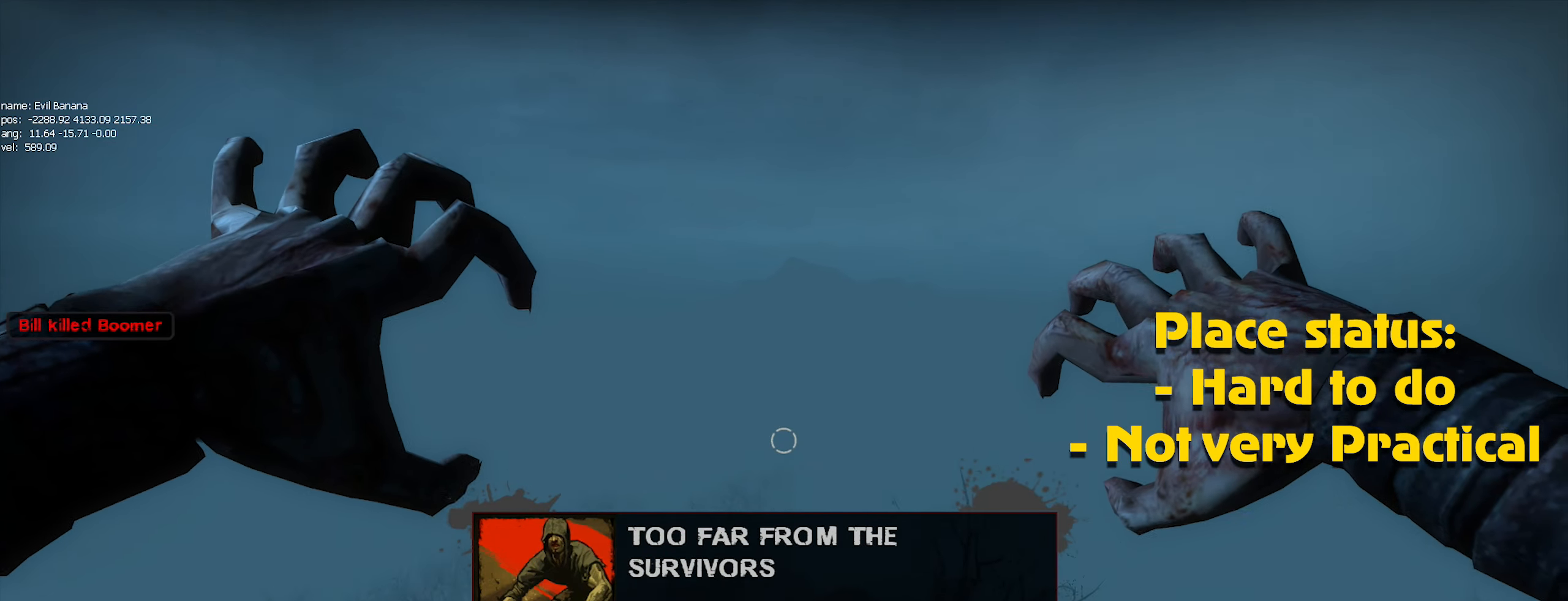
{"keys": [], "mouse": ["left"], "events": [[33, "mouse_left", "down"], [83, "alt", "down"], [83, "mouse_left", "up"], [117, "alt", "up"], [183, "mouse_left", "down"], [267, "mouse_left", "up"], [350, "mouse_left", "down"], [400, "mouse_left", "up"], [500, "mouse_left", "down"]]}
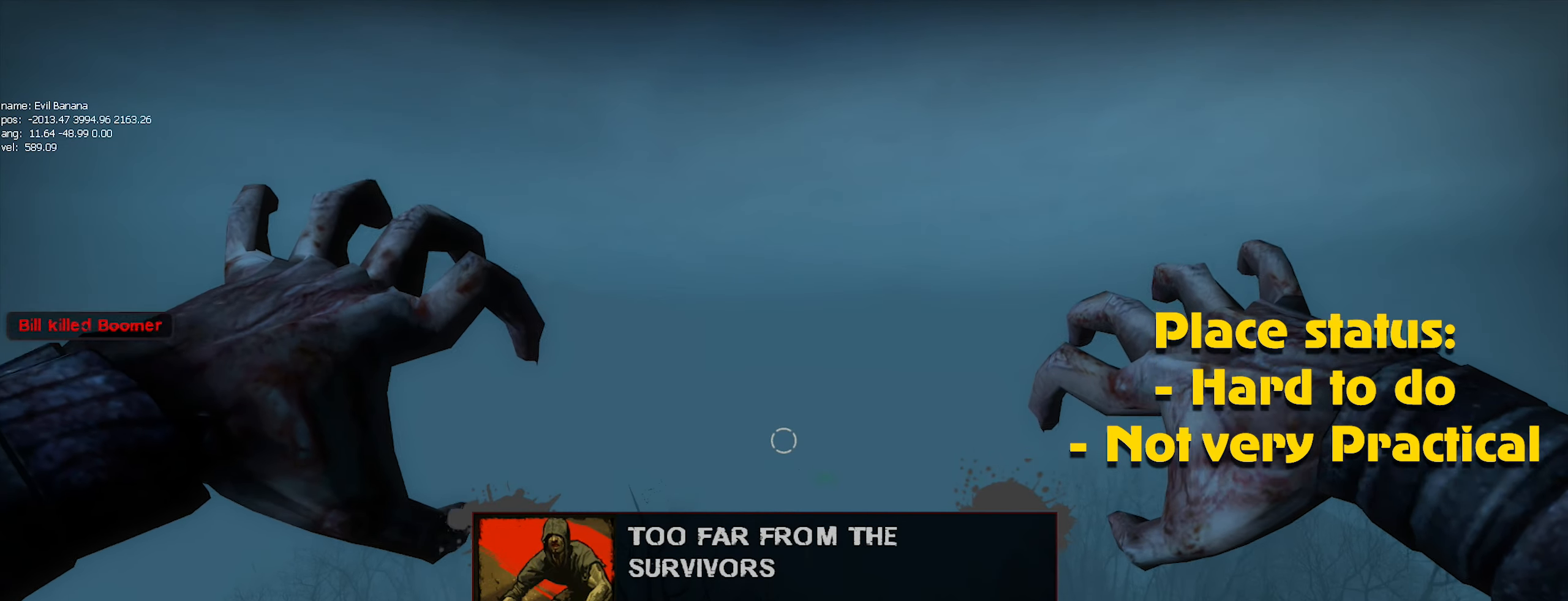
{"keys": [], "mouse": ["left"], "events": [[83, "mouse_left", "up"], [133, "alt", "down"], [200, "mouse_left", "down"], [233, "alt", "up"], [233, "mouse_left", "up"], [333, "mouse_left", "down"], [417, "mouse_left", "up"], [500, "mouse_left", "down"]]}
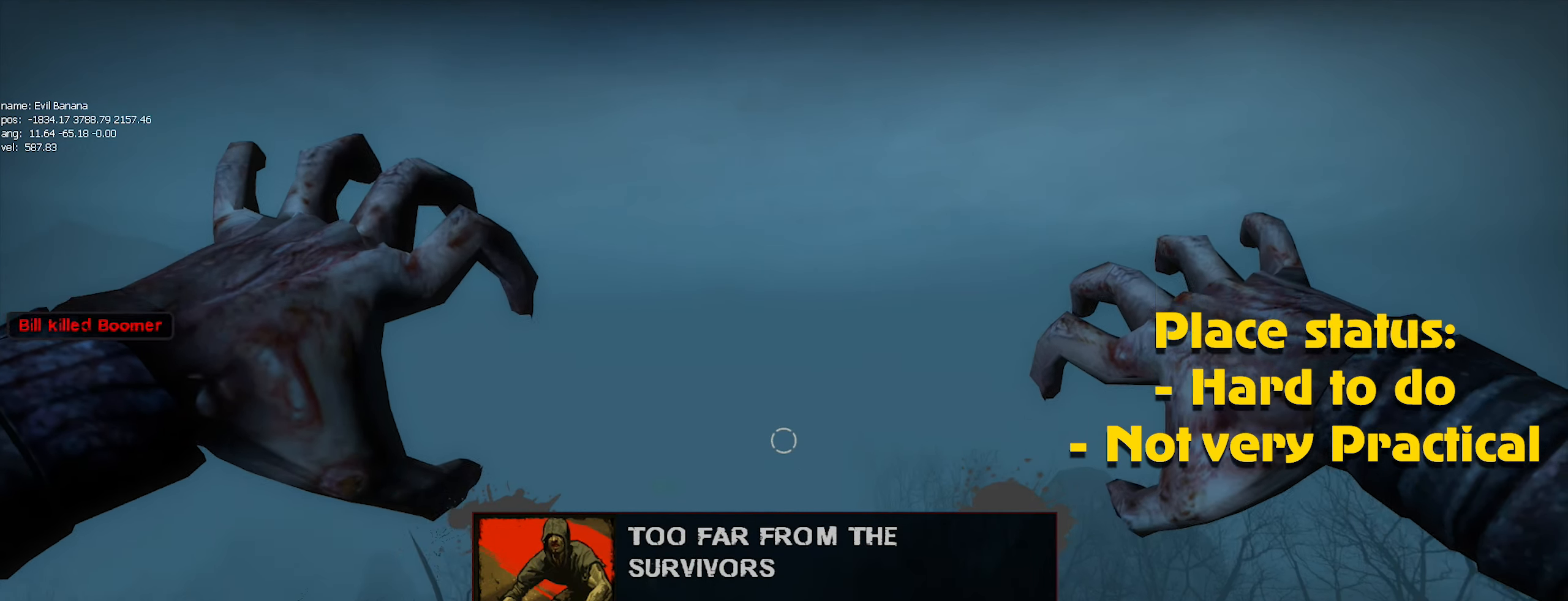
{"keys": [], "mouse": ["left"], "events": [[100, "mouse_left", "up"], [200, "mouse_left", "down"], [250, "mouse_left", "up"], [350, "mouse_left", "down"], [450, "mouse_left", "up"], [484, "mouse_left", "down"]]}
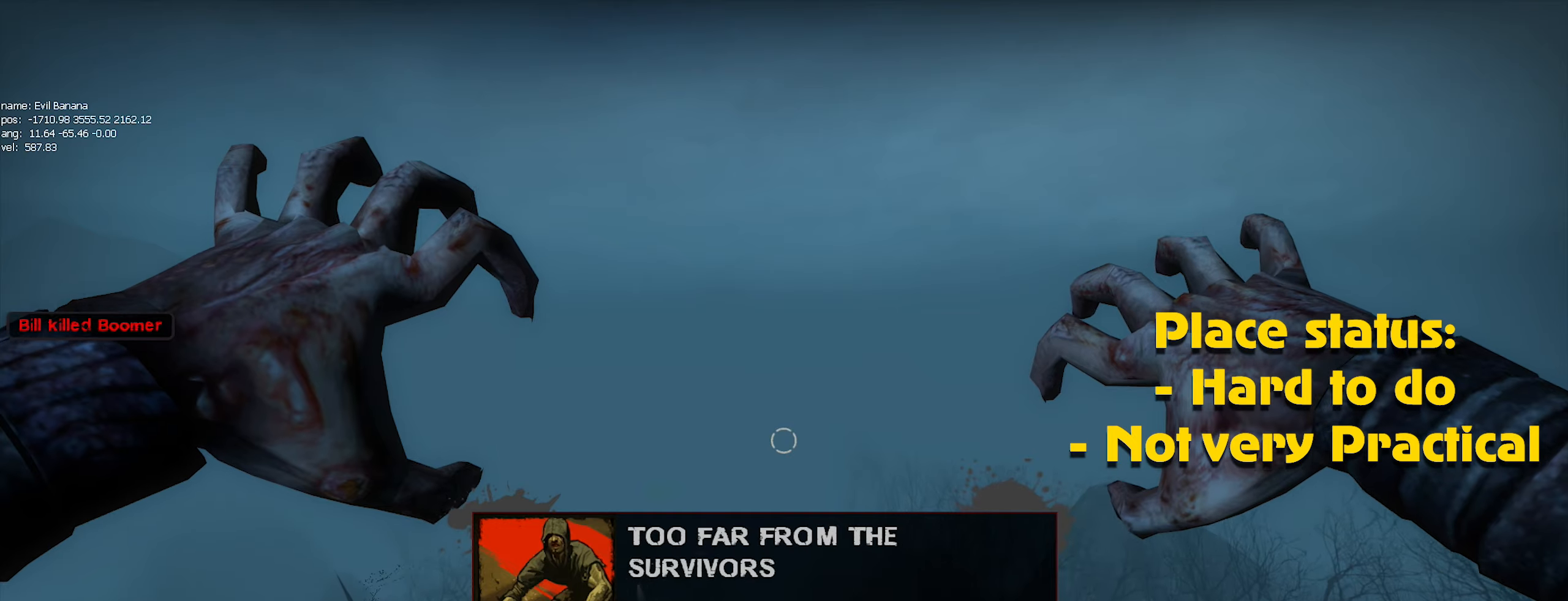
{"keys": [], "mouse": [], "events": [[100, "mouse_left", "up"], [183, "mouse_left", "down"], [283, "mouse_left", "up"], [333, "mouse_left", "down"], [416, "mouse_left", "up"]]}
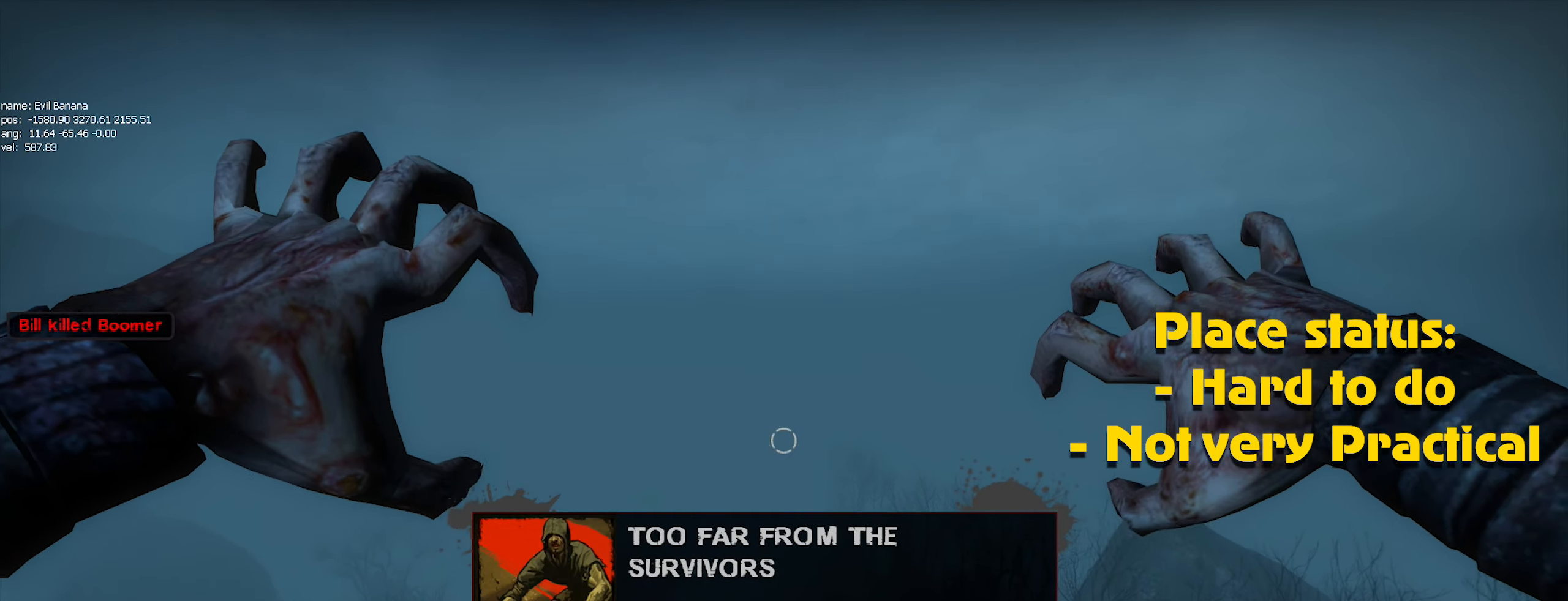
{"keys": [], "mouse": ["left"], "events": [[16, "mouse_left", "down"], [66, "mouse_left", "up"], [150, "mouse_left", "down"], [250, "mouse_left", "up"], [350, "mouse_left", "down"], [383, "mouse_left", "up"], [483, "mouse_left", "down"]]}
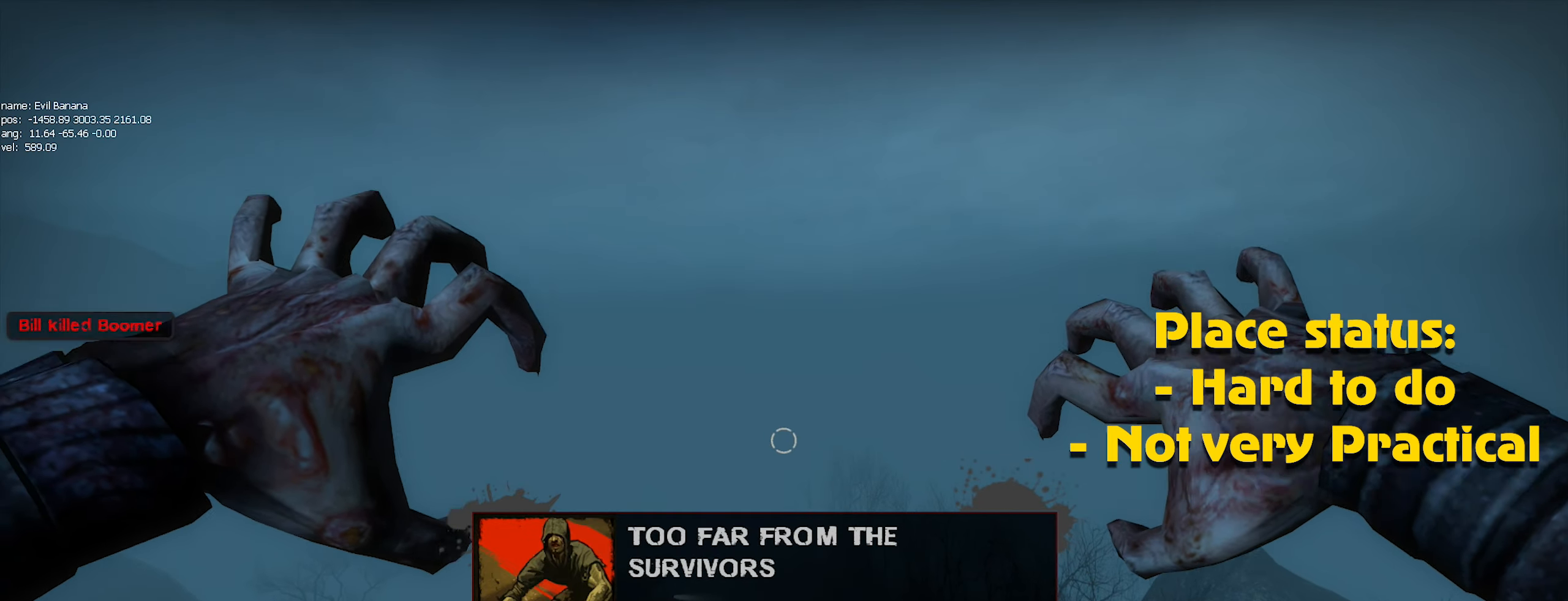
{"keys": [], "mouse": ["left"], "events": [[83, "mouse_left", "up"], [166, "mouse_left", "down"], [216, "mouse_left", "up"], [316, "mouse_left", "down"], [400, "mouse_left", "up"], [500, "mouse_left", "down"]]}
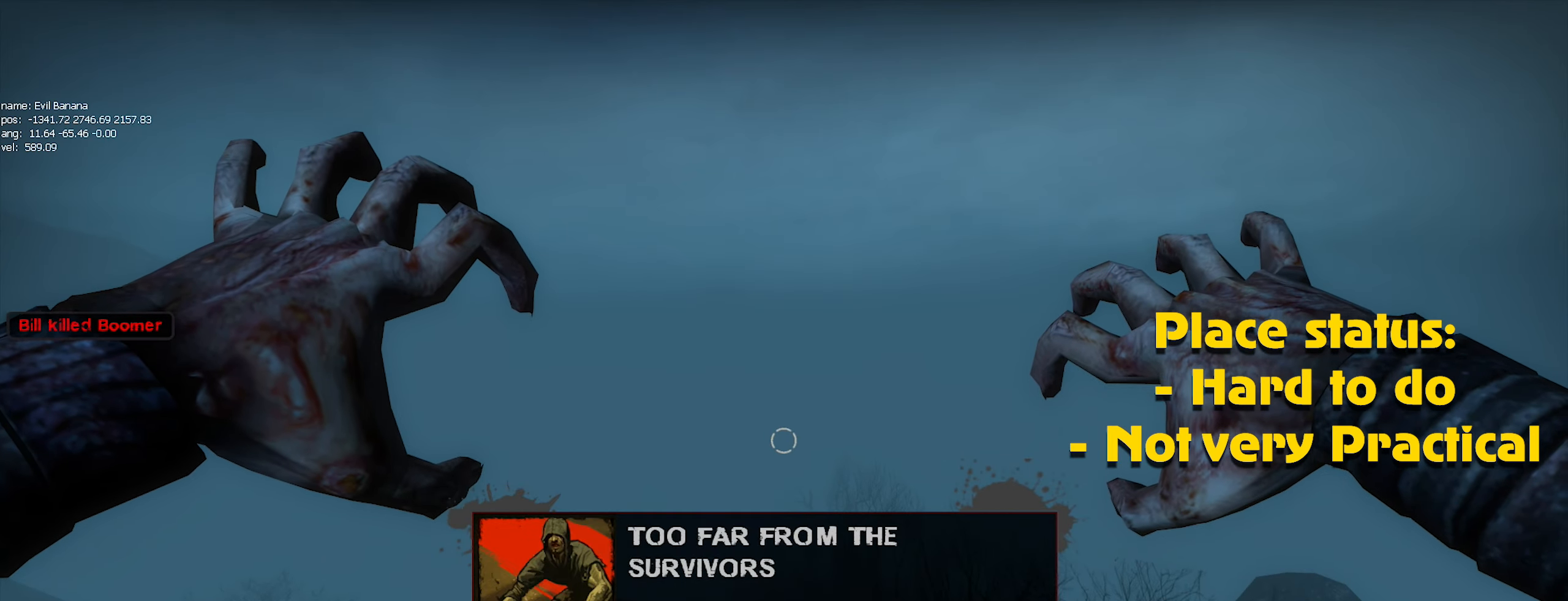
{"keys": [], "mouse": [], "events": [[100, "caps_lock", "down"], [100, "mouse_left", "up"], [150, "caps_lock", "up"], [150, "mouse_left", "down"], [233, "mouse_left", "up"], [333, "mouse_left", "down"], [416, "mouse_left", "up"]]}
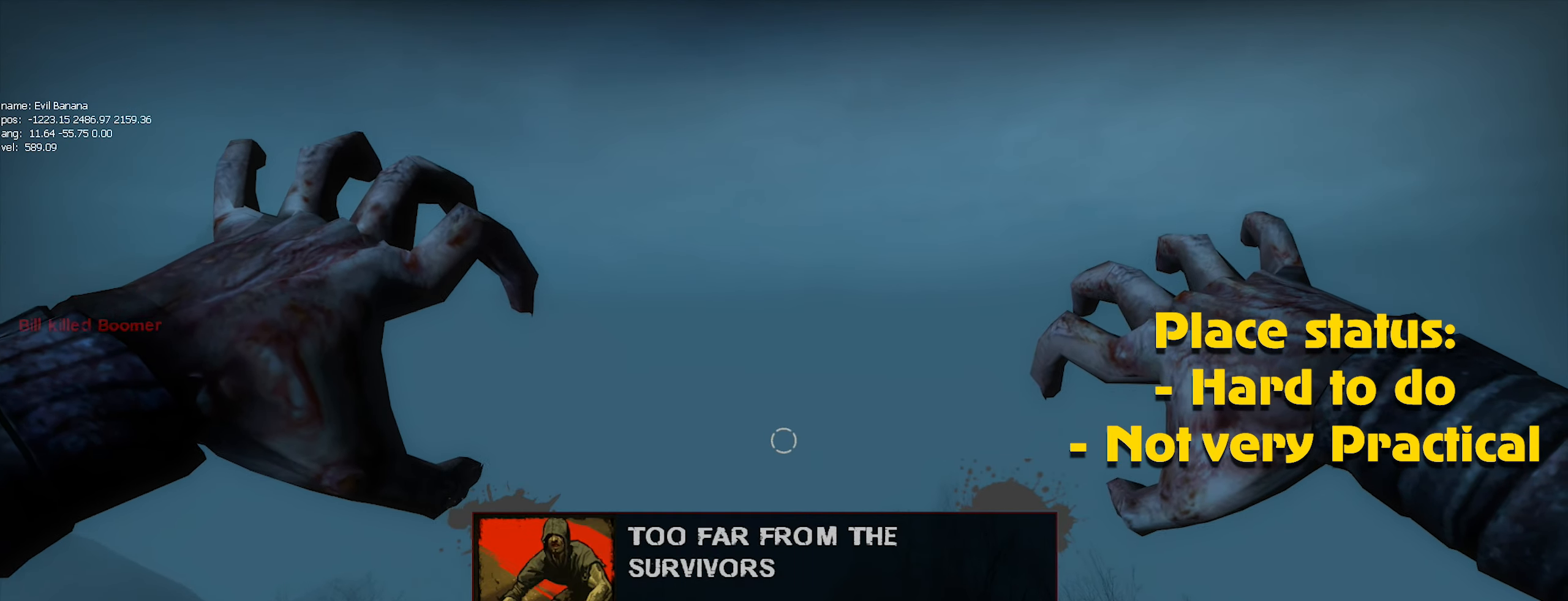
{"keys": [], "mouse": [], "events": [[16, "mouse_left", "down"], [66, "mouse_left", "up"], [200, "mouse_left", "down"], [250, "mouse_left", "up"], [333, "mouse_left", "down"], [400, "mouse_left", "up"]]}
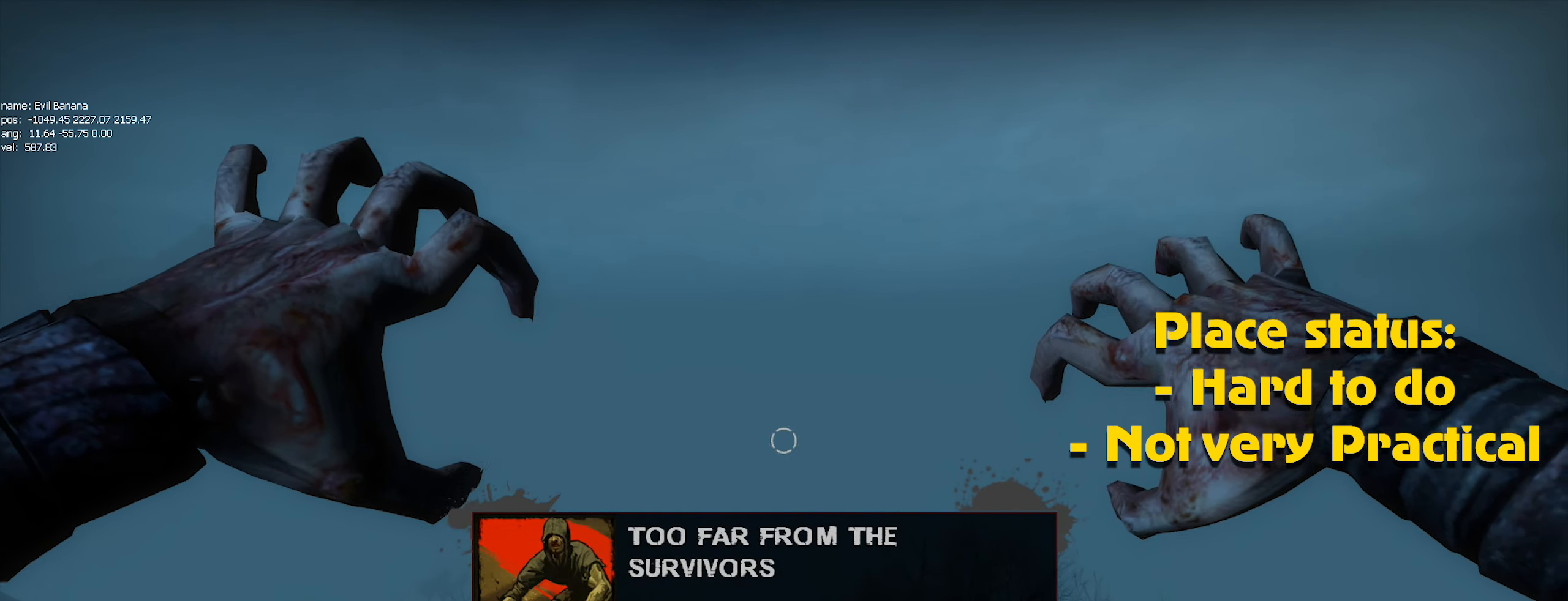
{"keys": [], "mouse": [], "events": [[33, "mouse_left", "down"], [66, "mouse_left", "up"], [166, "mouse_left", "down"], [266, "mouse_left", "up"], [366, "mouse_left", "down"], [450, "mouse_left", "up"]]}
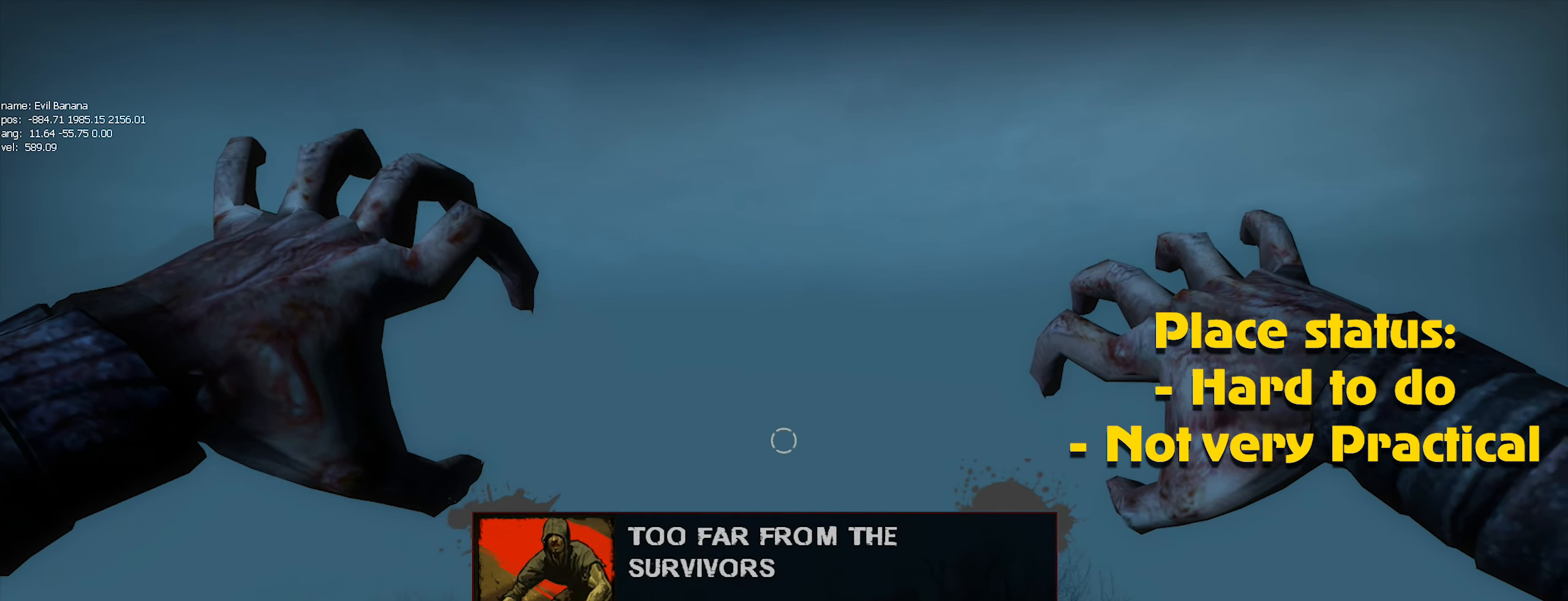
{"keys": [], "mouse": [], "events": [[50, "mouse_left", "down"], [150, "mouse_left", "up"], [183, "mouse_left", "down"], [266, "mouse_left", "up"], [366, "mouse_left", "down"], [466, "mouse_left", "up"]]}
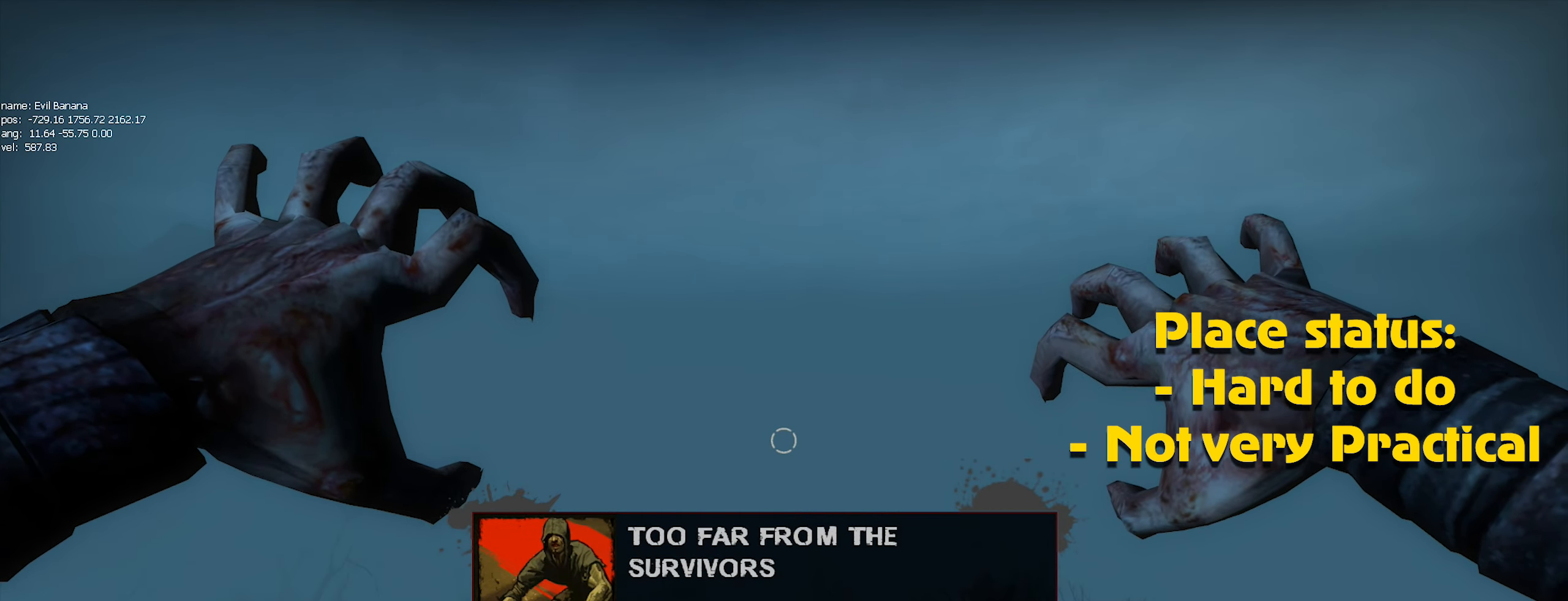
{"keys": [], "mouse": [], "events": [[66, "mouse_left", "down"], [166, "mouse_left", "up"], [250, "mouse_left", "down"], [333, "mouse_left", "up"], [383, "mouse_left", "down"], [500, "mouse_left", "up"]]}
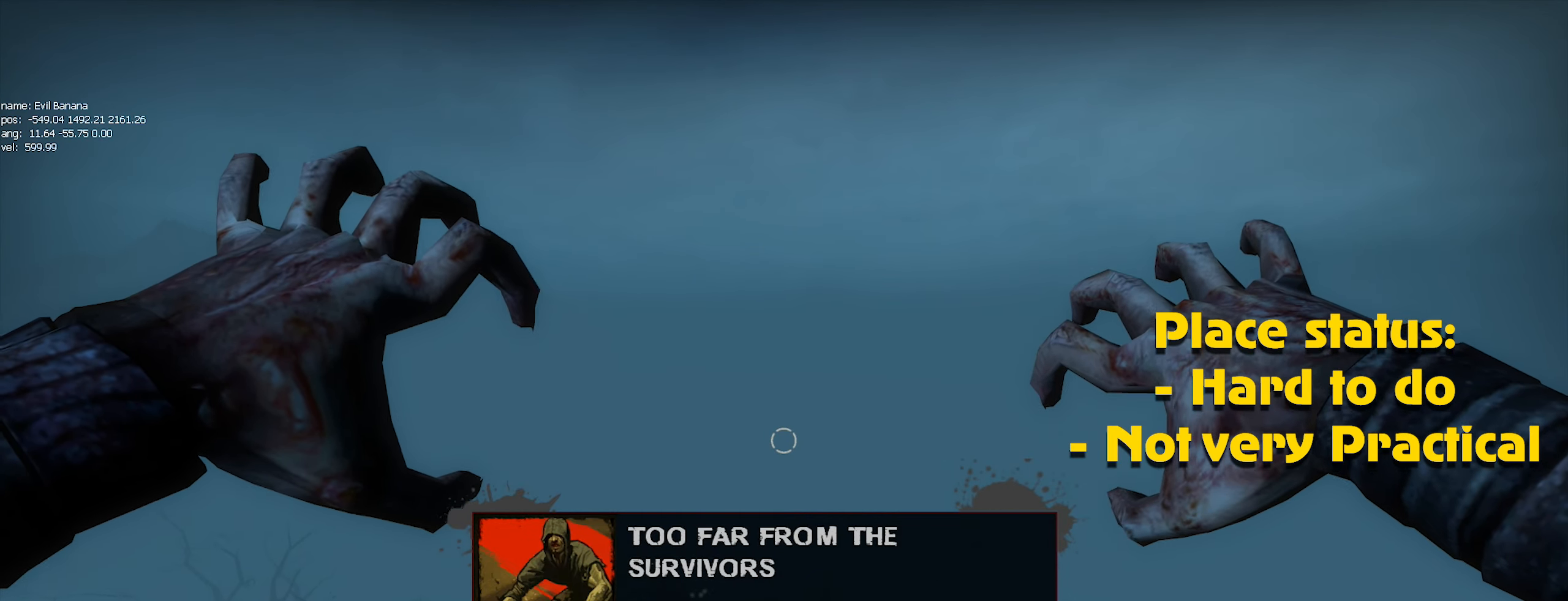
{"keys": [], "mouse": [], "events": [[66, "mouse_left", "down"], [166, "mouse_left", "up"], [266, "caps_lock", "down"], [266, "mouse_left", "down"], [316, "mouse_left", "up"], [350, "caps_lock", "up"], [416, "mouse_left", "down"], [500, "mouse_left", "up"]]}
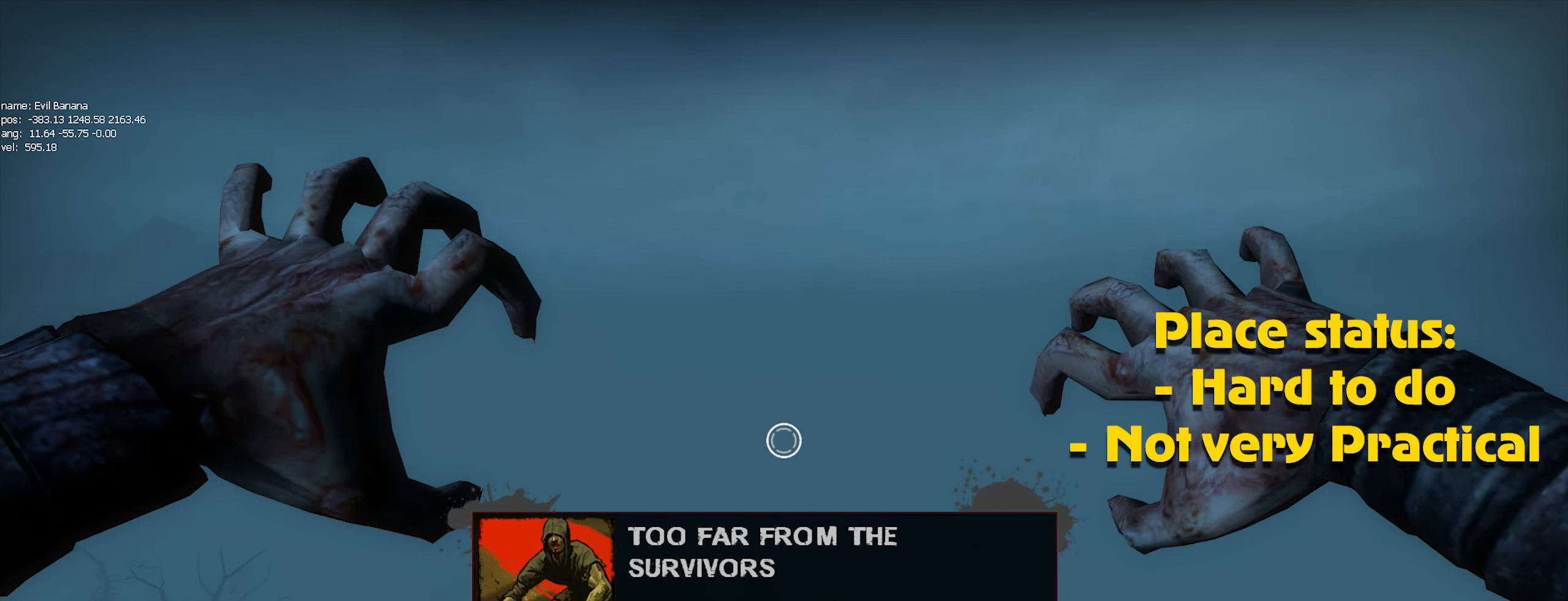
{"keys": [], "mouse": ["left"], "events": [[100, "mouse_left", "down"], [200, "alt", "down"], [200, "mouse_left", "up"], [250, "alt", "up"], [266, "mouse_left", "down"], [316, "mouse_left", "up"], [417, "mouse_left", "down"]]}
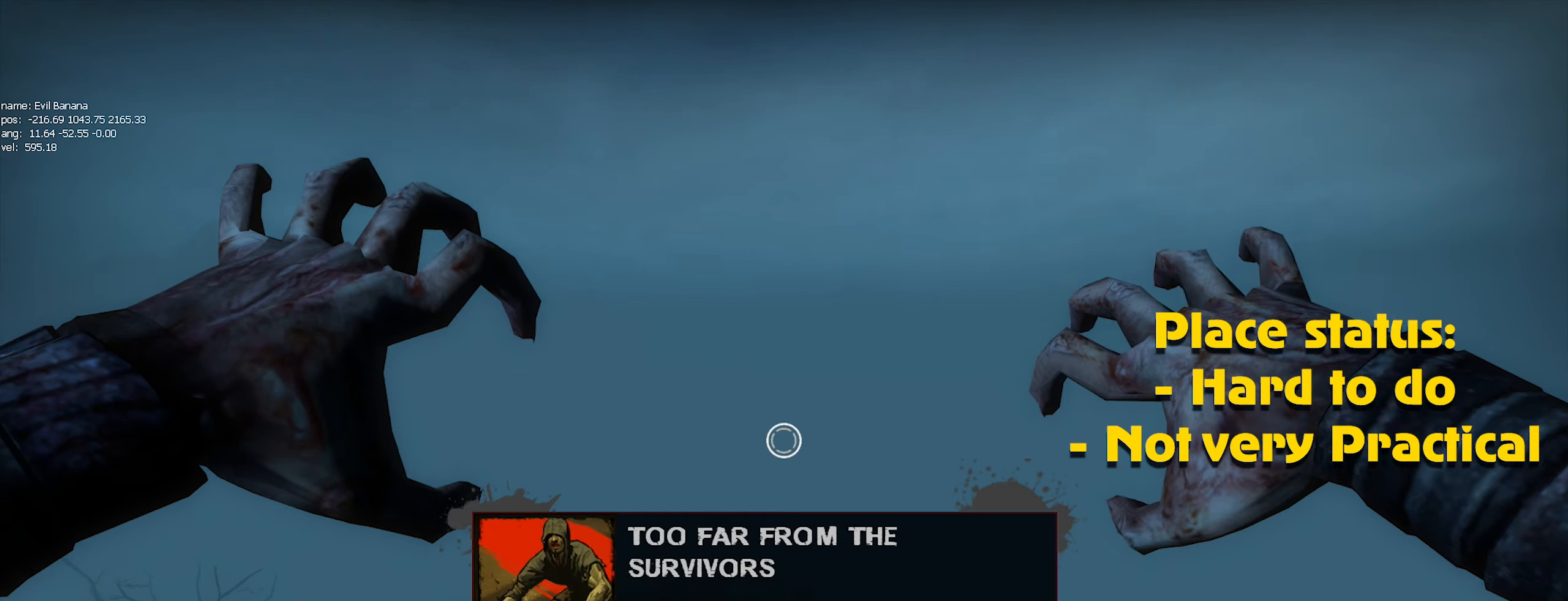
{"keys": [], "mouse": [], "events": [[17, "mouse_left", "up"], [100, "mouse_left", "down"], [150, "mouse_left", "up"], [250, "mouse_left", "down"], [350, "mouse_left", "up"], [450, "mouse_left", "down"], [483, "mouse_left", "up"]]}
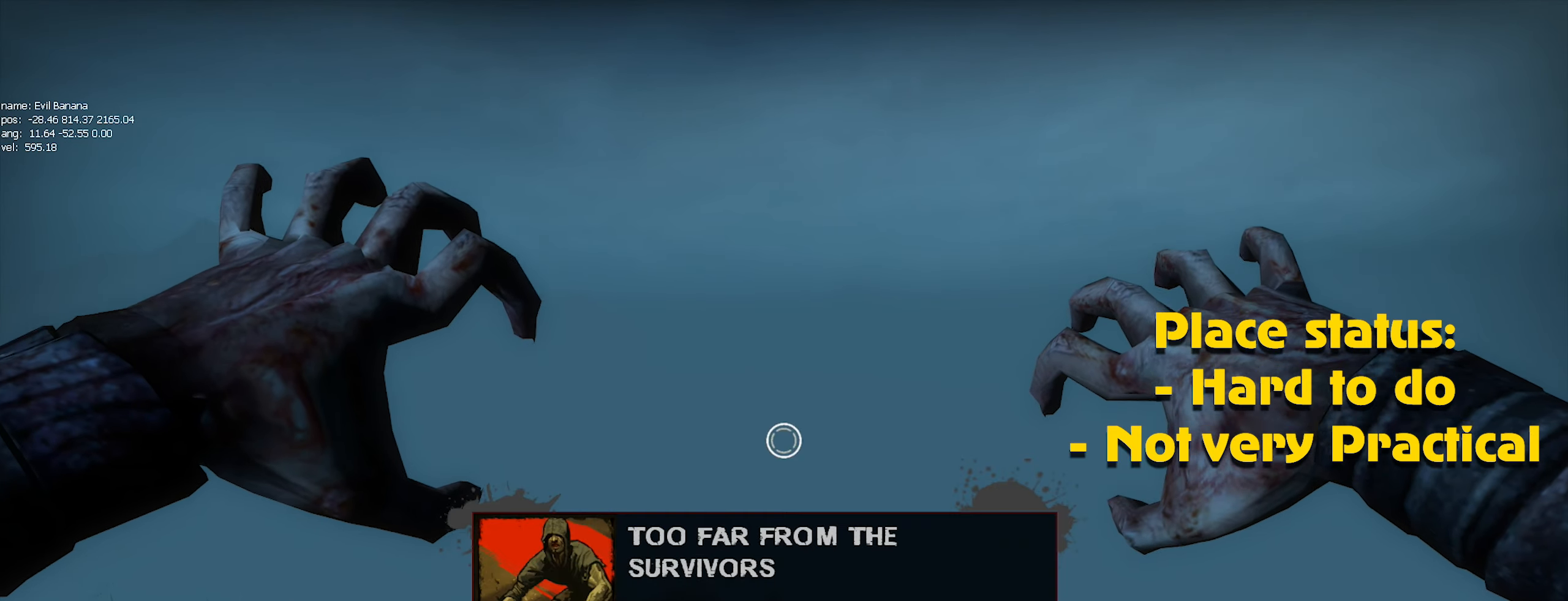
{"keys": [], "mouse": ["left"], "events": [[83, "mouse_left", "down"], [117, "caps_lock", "down"], [167, "caps_lock", "up"], [167, "mouse_left", "up"], [267, "mouse_left", "down"], [350, "mouse_left", "up"], [450, "mouse_left", "down"]]}
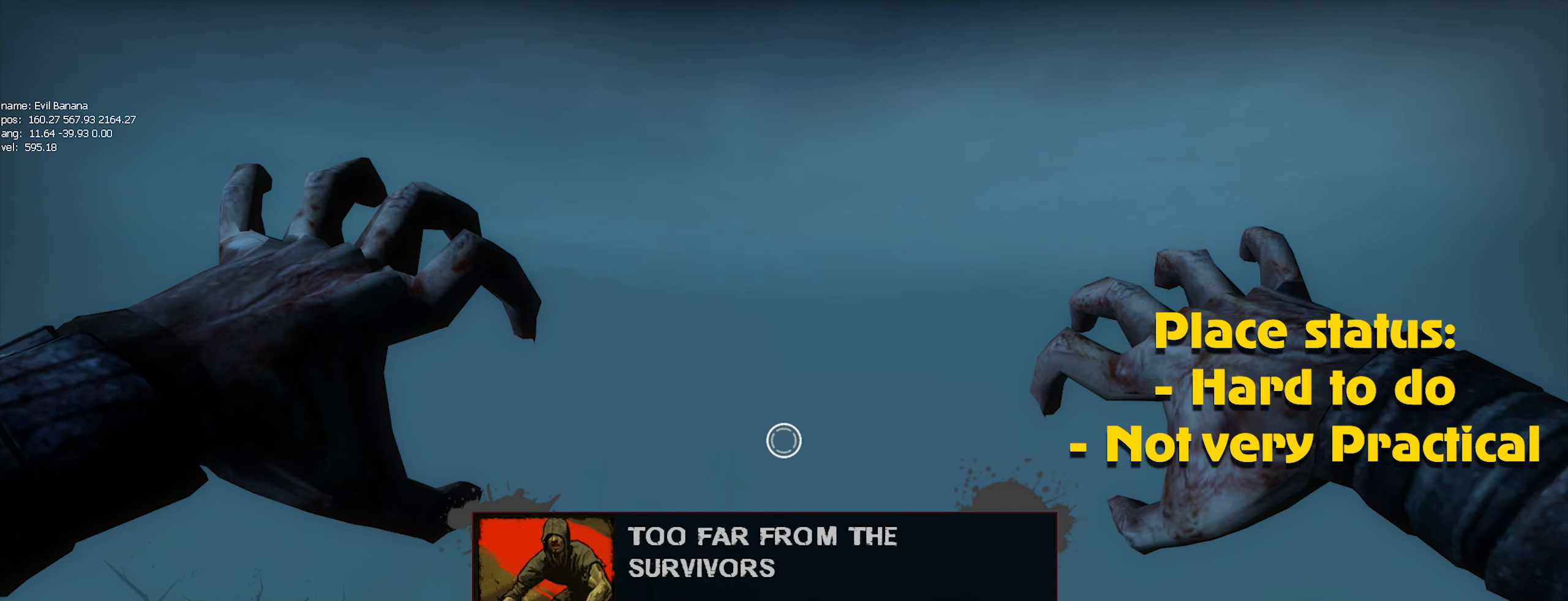
{"keys": [], "mouse": ["left"], "events": [[50, "mouse_left", "up"], [150, "mouse_left", "down"], [233, "mouse_left", "up"], [333, "mouse_left", "down"], [367, "alt", "down"], [417, "alt", "up"], [417, "mouse_left", "up"], [467, "mouse_left", "down"]]}
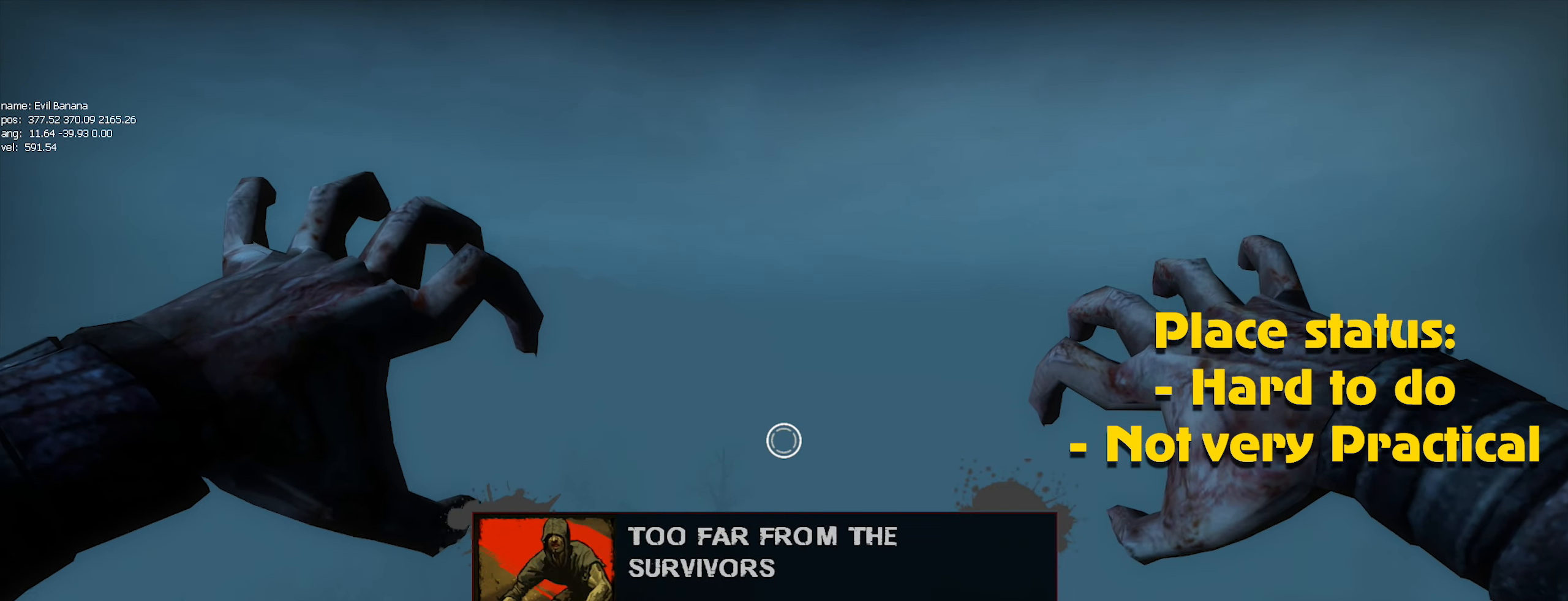
{"keys": [], "mouse": ["left"], "events": [[50, "mouse_left", "up"], [150, "mouse_left", "down"], [250, "mouse_left", "up"], [350, "mouse_left", "down"], [450, "mouse_left", "up"], [483, "mouse_left", "down"]]}
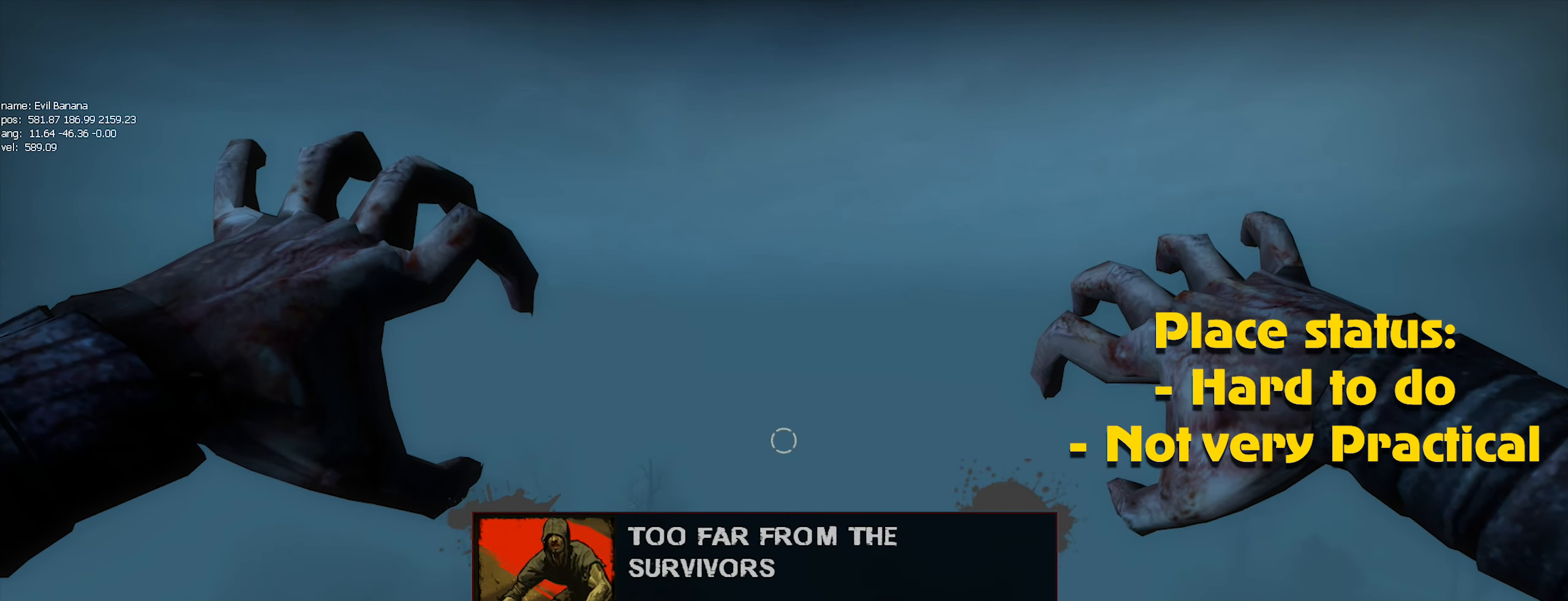
{"keys": [], "mouse": [], "events": [[67, "mouse_left", "up"], [167, "mouse_left", "down"], [267, "mouse_left", "up"]]}
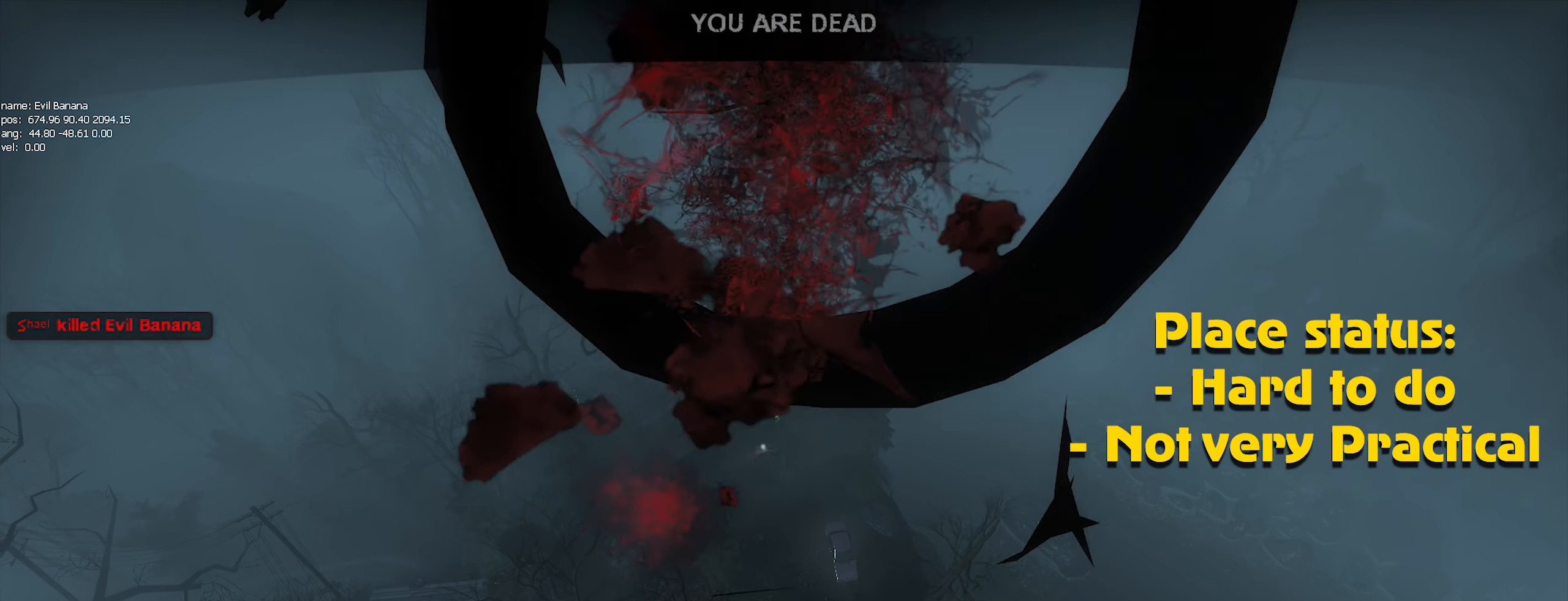
{"keys": [], "mouse": [], "events": []}
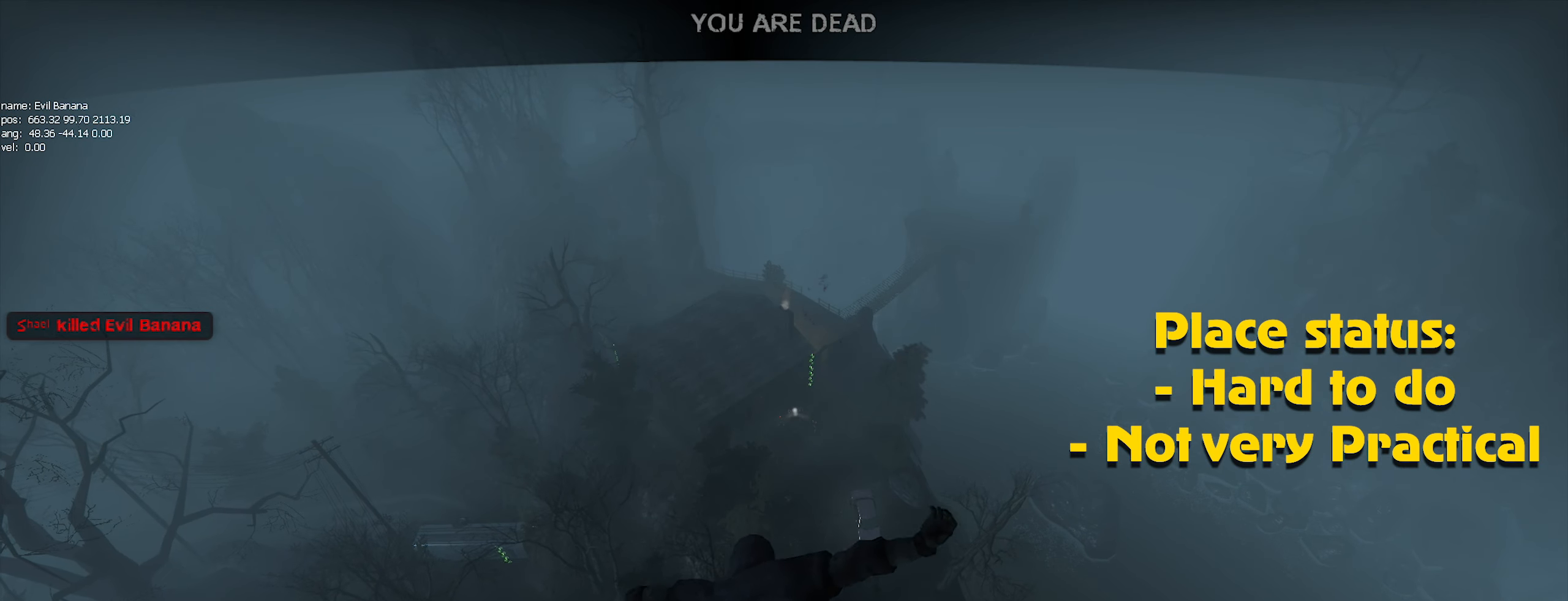
{"keys": [], "mouse": [], "events": []}
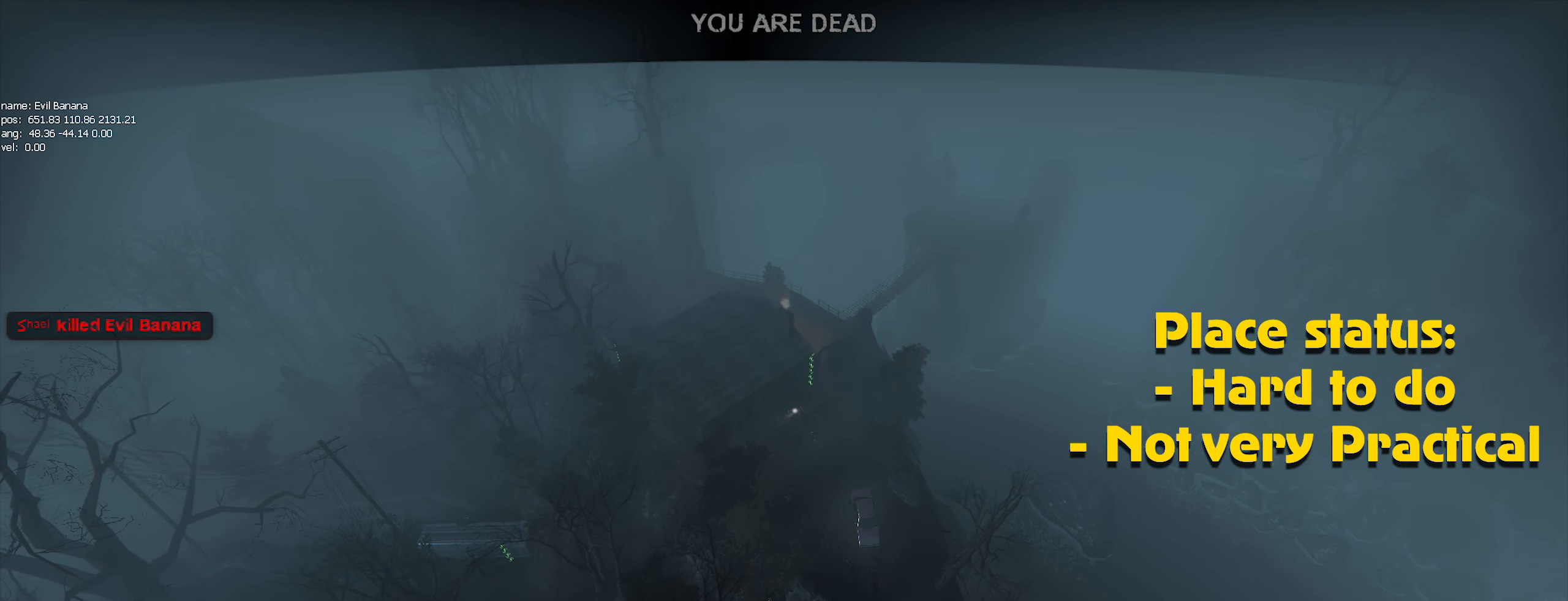
{"keys": [], "mouse": [], "events": []}
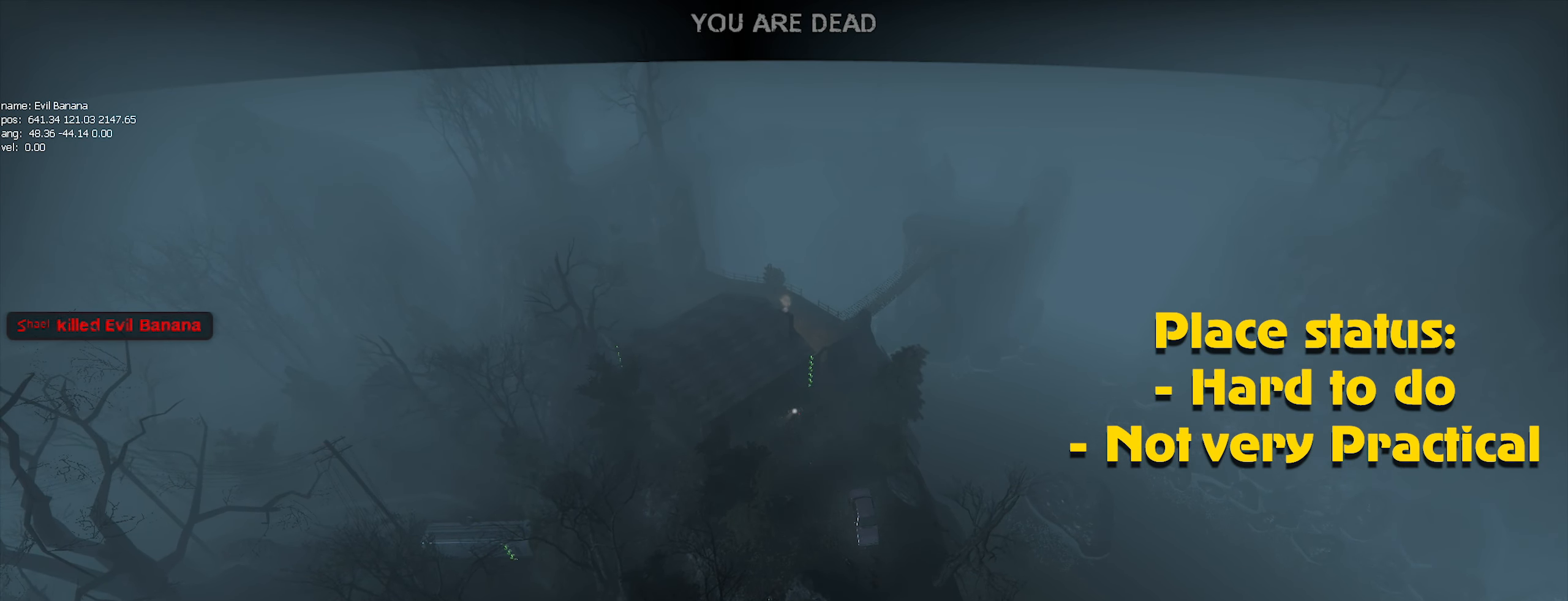
{"keys": [], "mouse": [], "events": []}
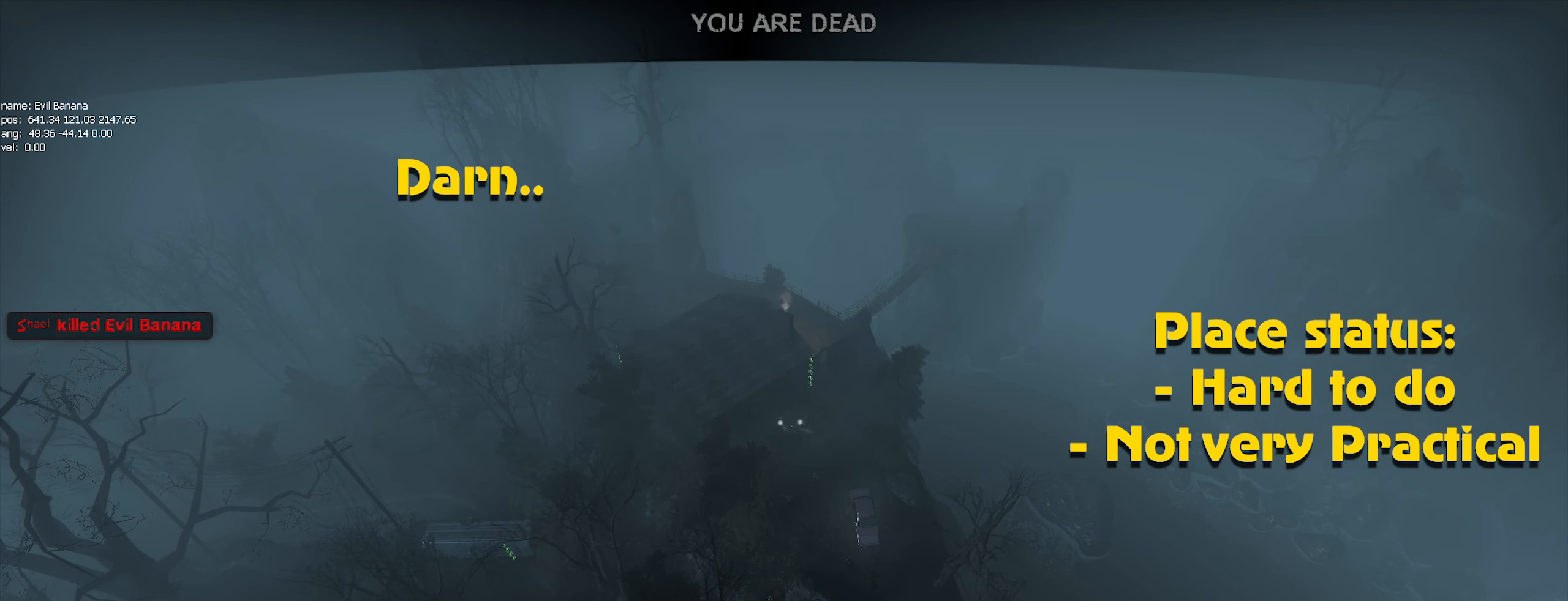
{"keys": [], "mouse": [], "events": []}
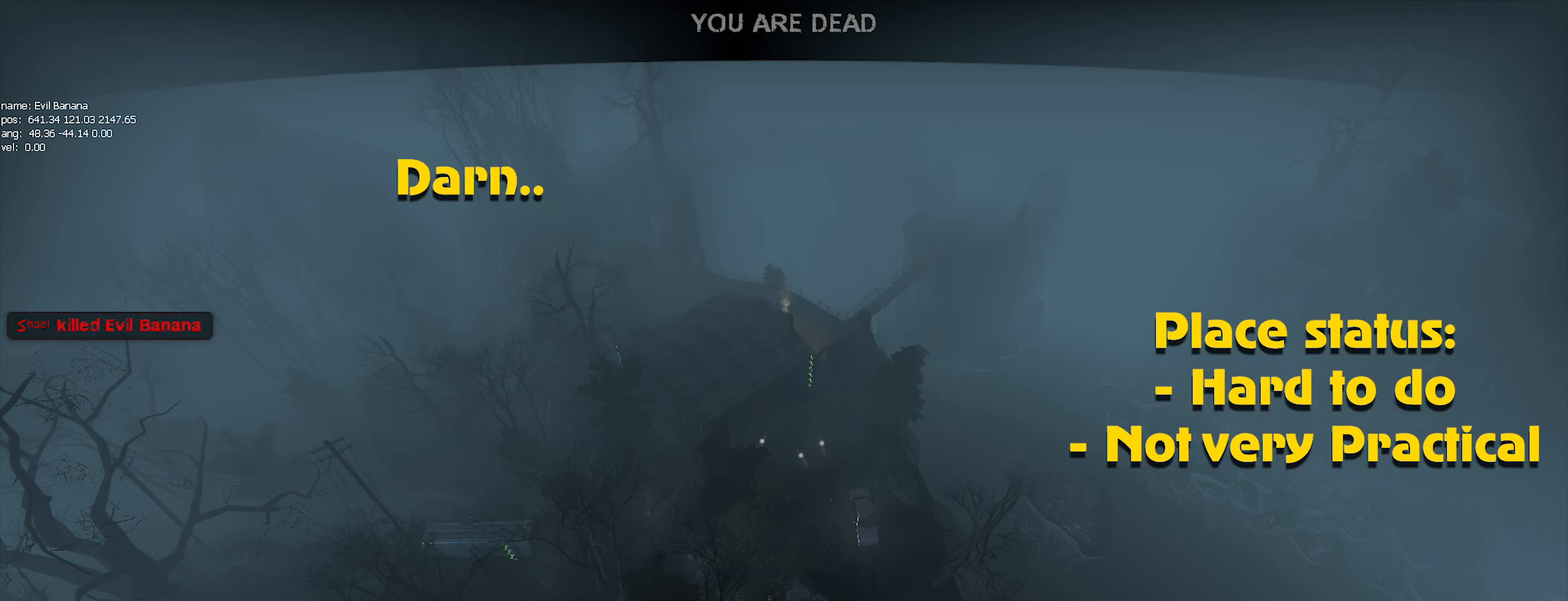
{"keys": [], "mouse": [], "events": []}
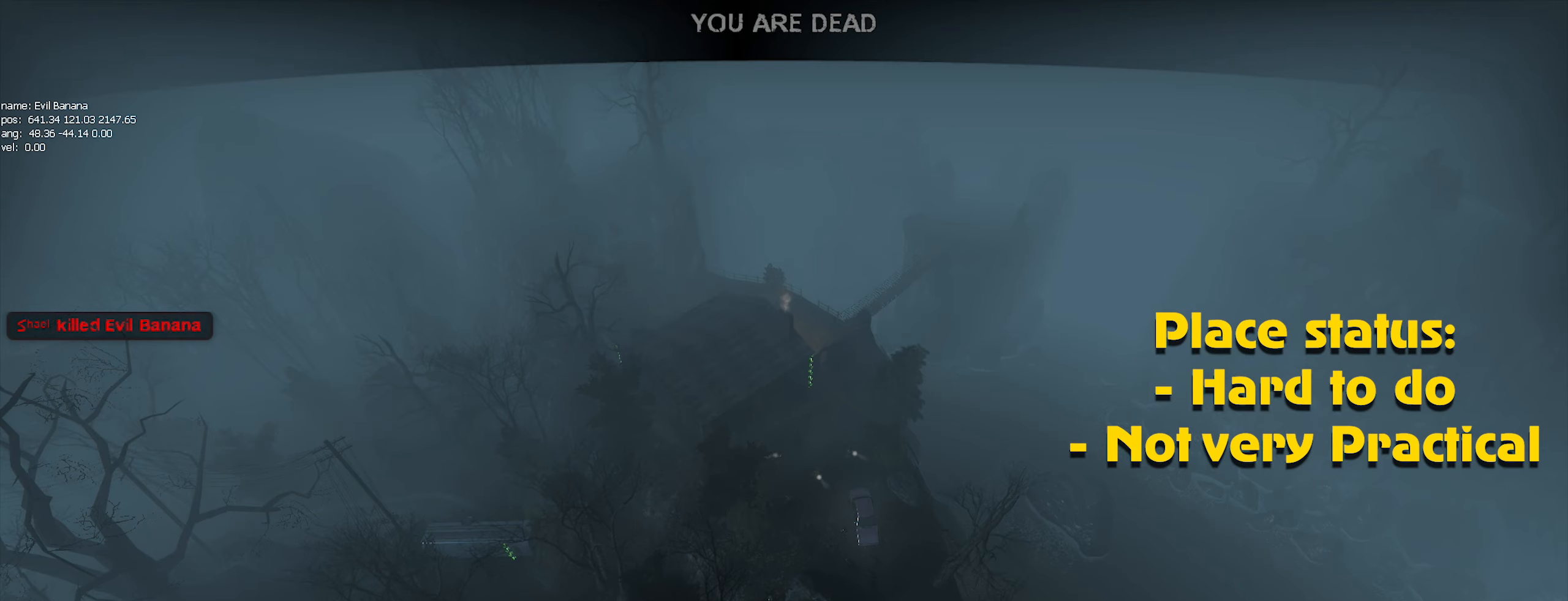
{"keys": [], "mouse": [], "events": []}
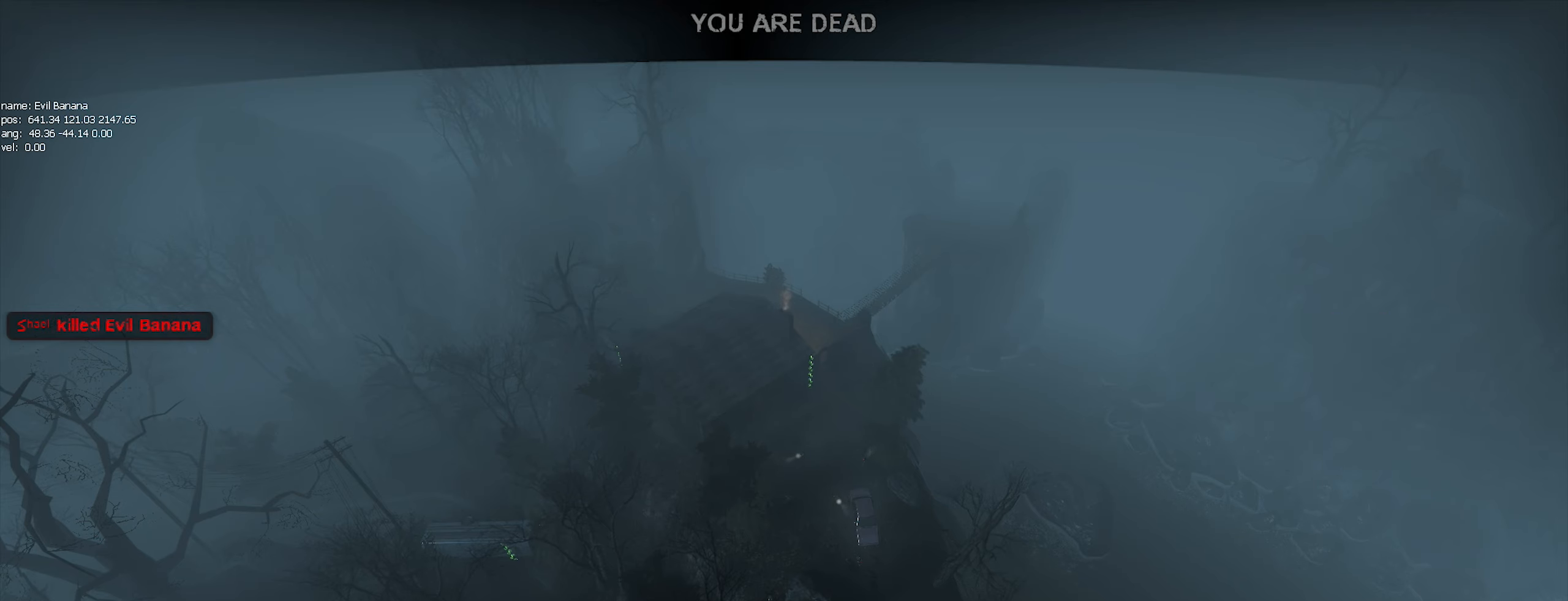
{"keys": [], "mouse": [], "events": []}